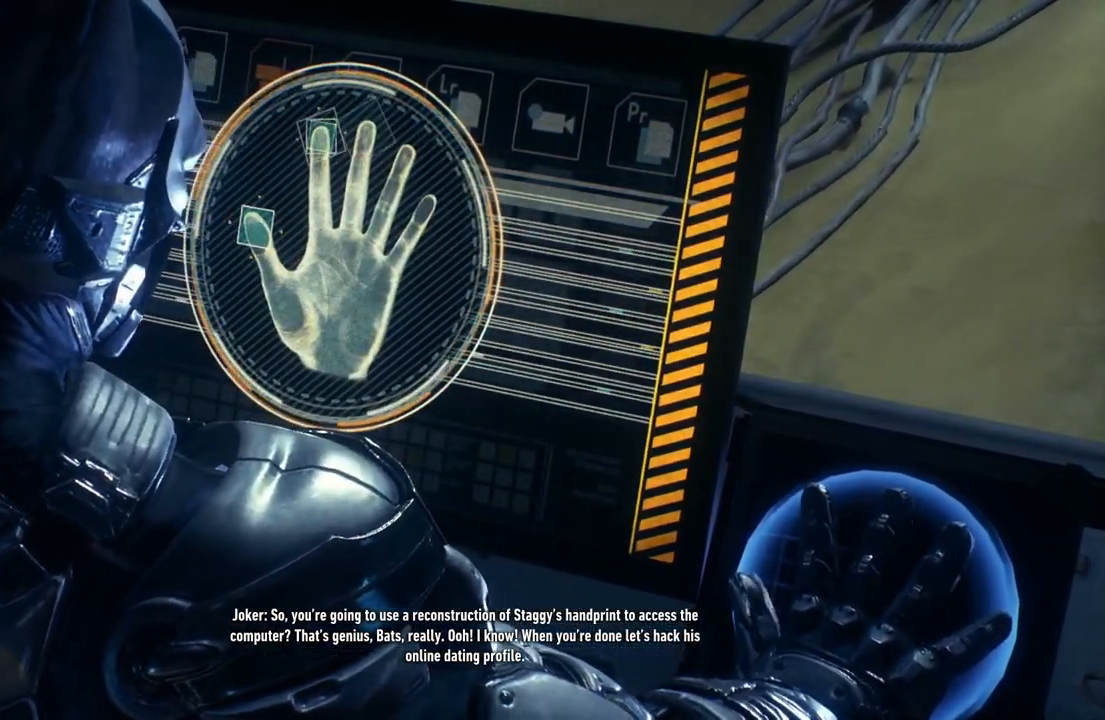
Gameplay with a controller (Xbox layout); each line is a JSON object with the inputs held at the frame after it (dt_ms = milliseconds from this image to that frame). "events" lists button and stick changes between this image and that frame as [ms after this image, input, new state], when the widget could be followed in between.
{"dt_ms": 500, "buttons": ["L2"], "left_stick": "center", "right_stick": "center", "events": []}
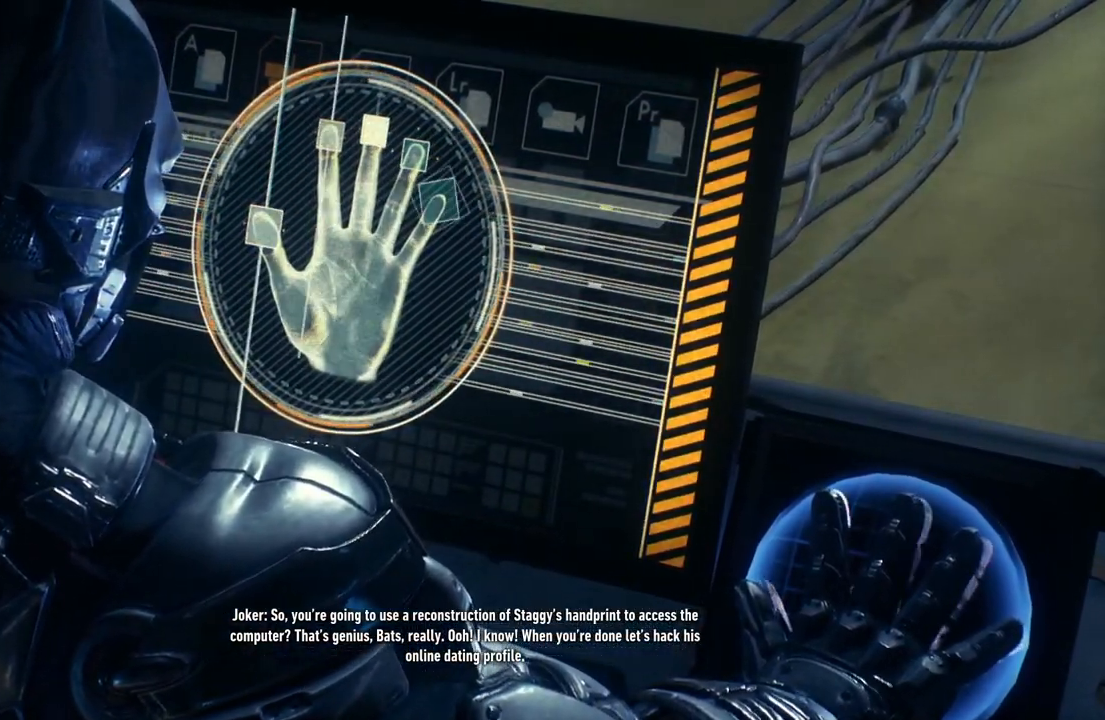
{"dt_ms": 1000, "buttons": [], "left_stick": "center", "right_stick": "center"}
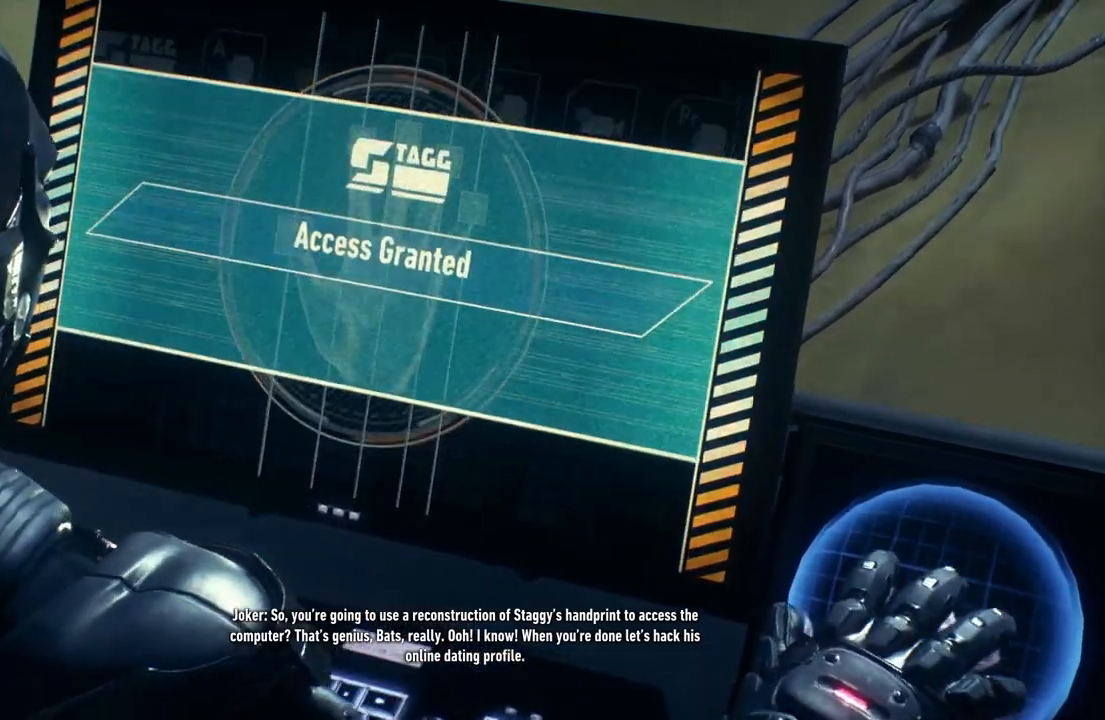
{"dt_ms": 500, "buttons": [], "left_stick": "center", "right_stick": "center", "events": [[33, "L2", "down"], [183, "L2", "up"]]}
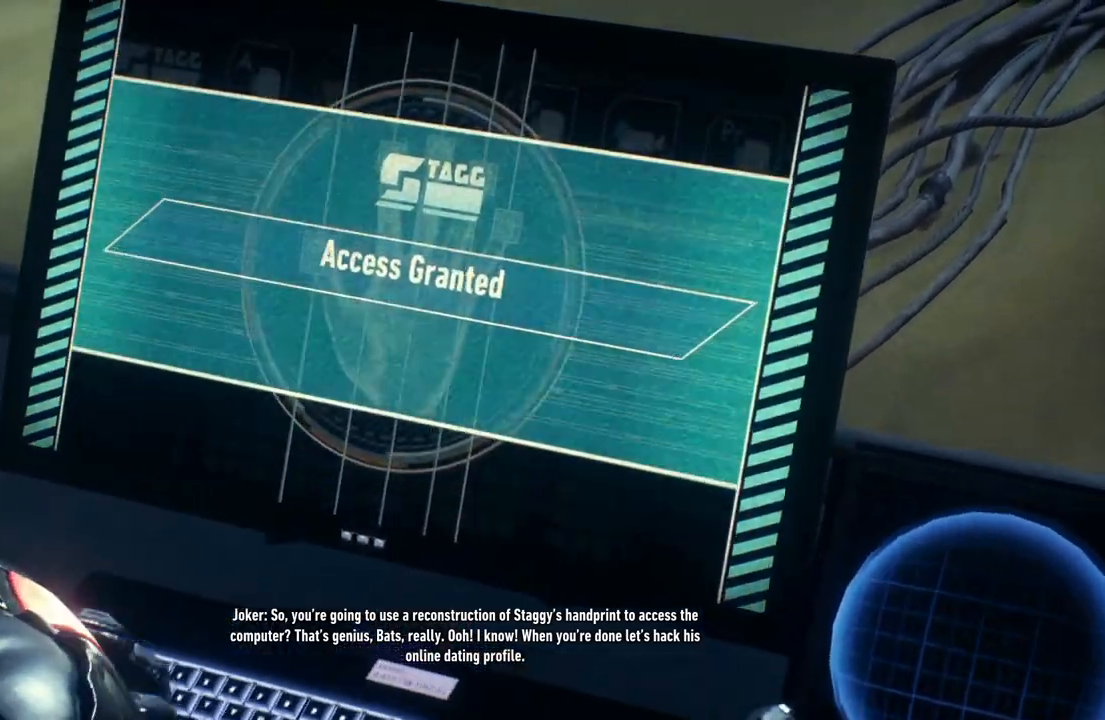
{"dt_ms": 500, "buttons": [], "left_stick": "center", "right_stick": "center", "events": []}
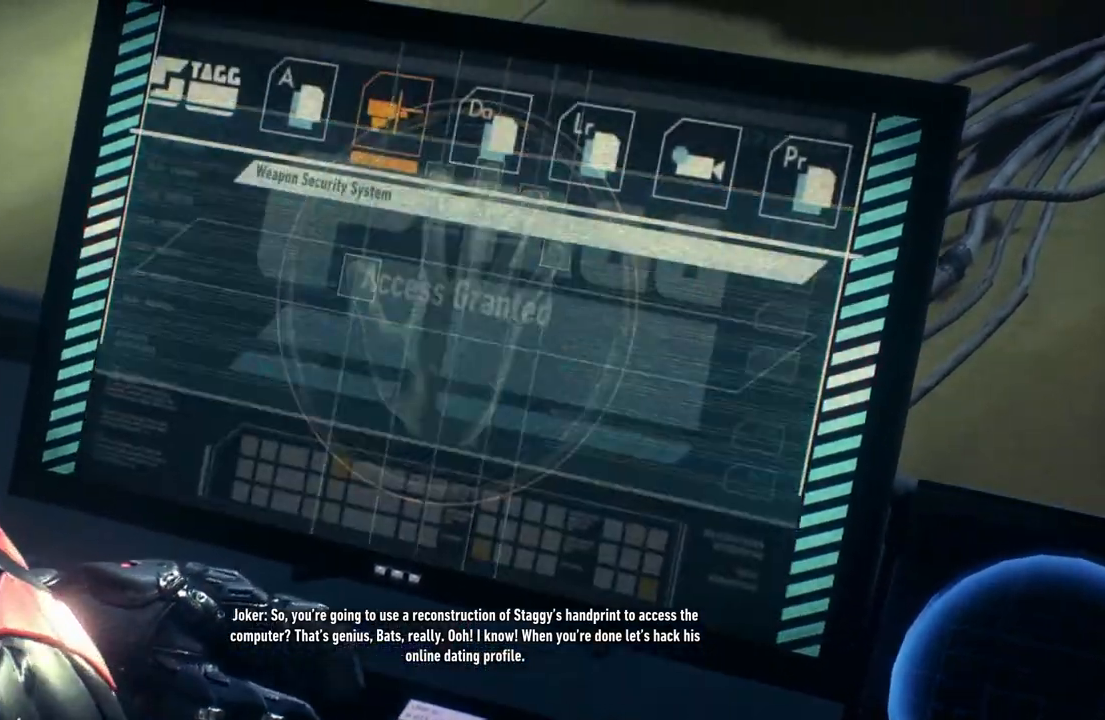
{"dt_ms": 500, "buttons": [], "left_stick": "center", "right_stick": "center", "events": []}
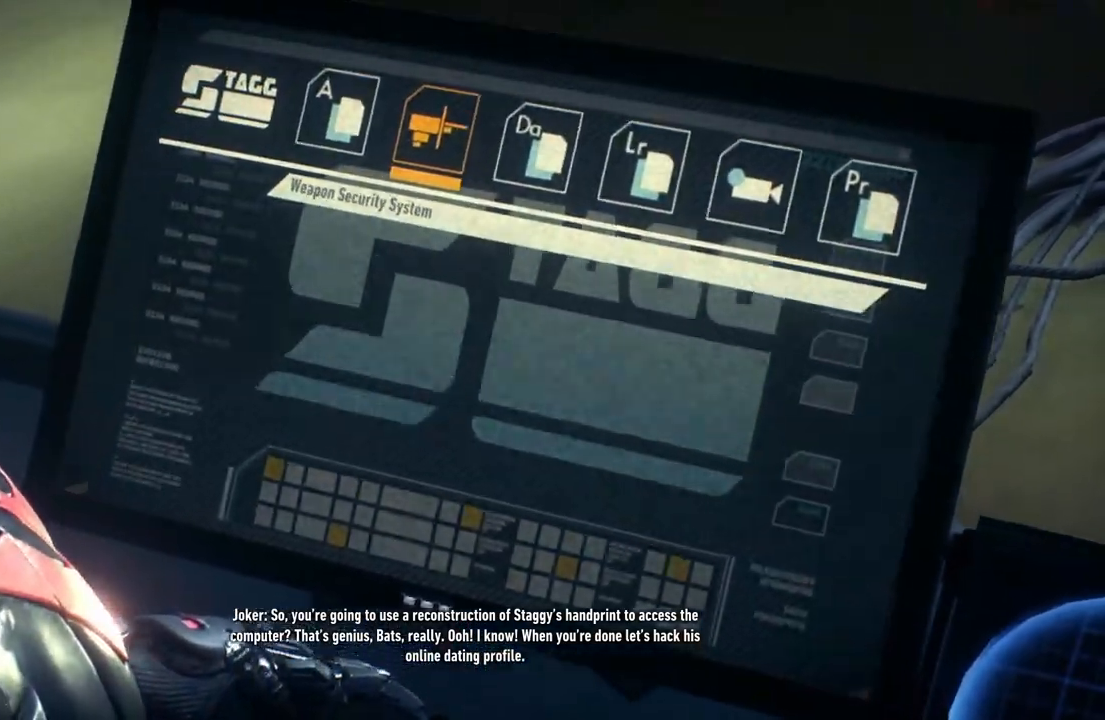
{"dt_ms": 500, "buttons": [], "left_stick": "center", "right_stick": "center", "events": [[83, "L2", "down"], [150, "L2", "up"], [283, "L2", "down"], [500, "L2", "up"]]}
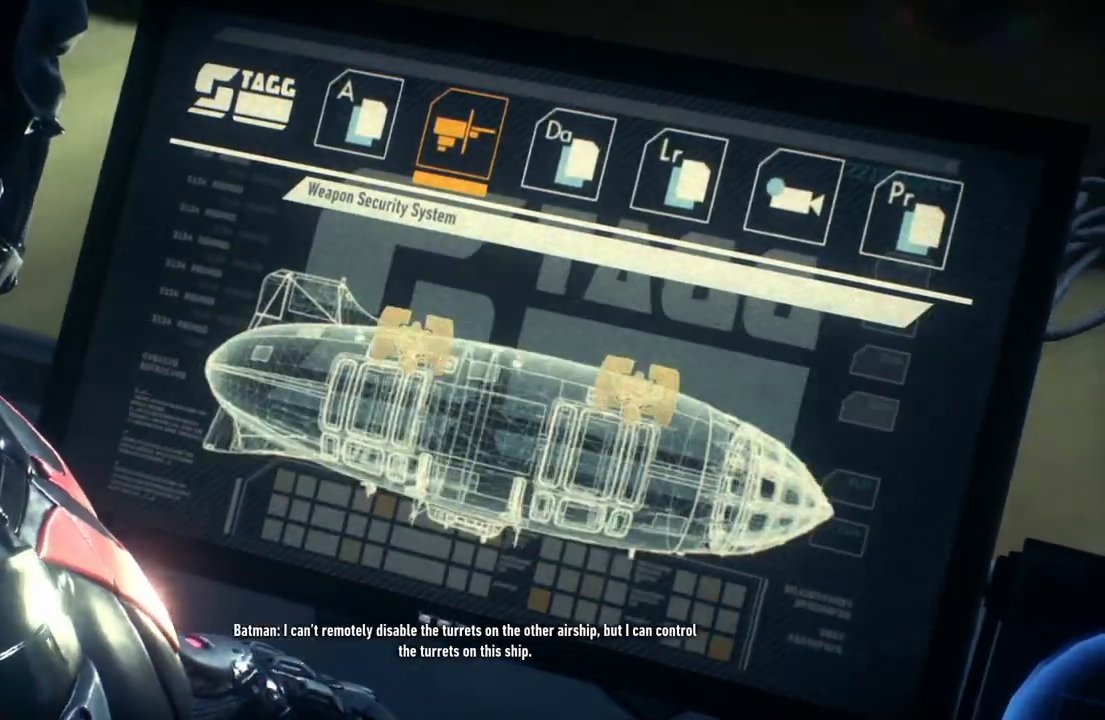
{"dt_ms": 500, "buttons": [], "left_stick": "center", "right_stick": "center", "events": [[217, "L2", "down"], [300, "L2", "up"]]}
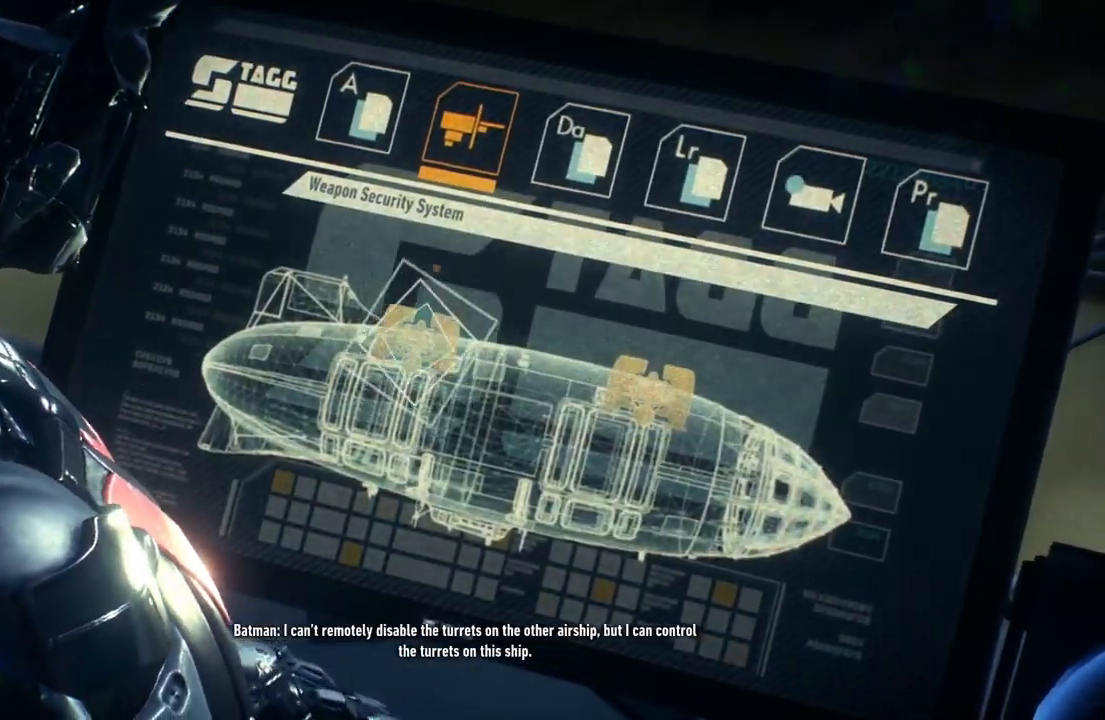
{"dt_ms": 500, "buttons": [], "left_stick": "center", "right_stick": "center", "events": []}
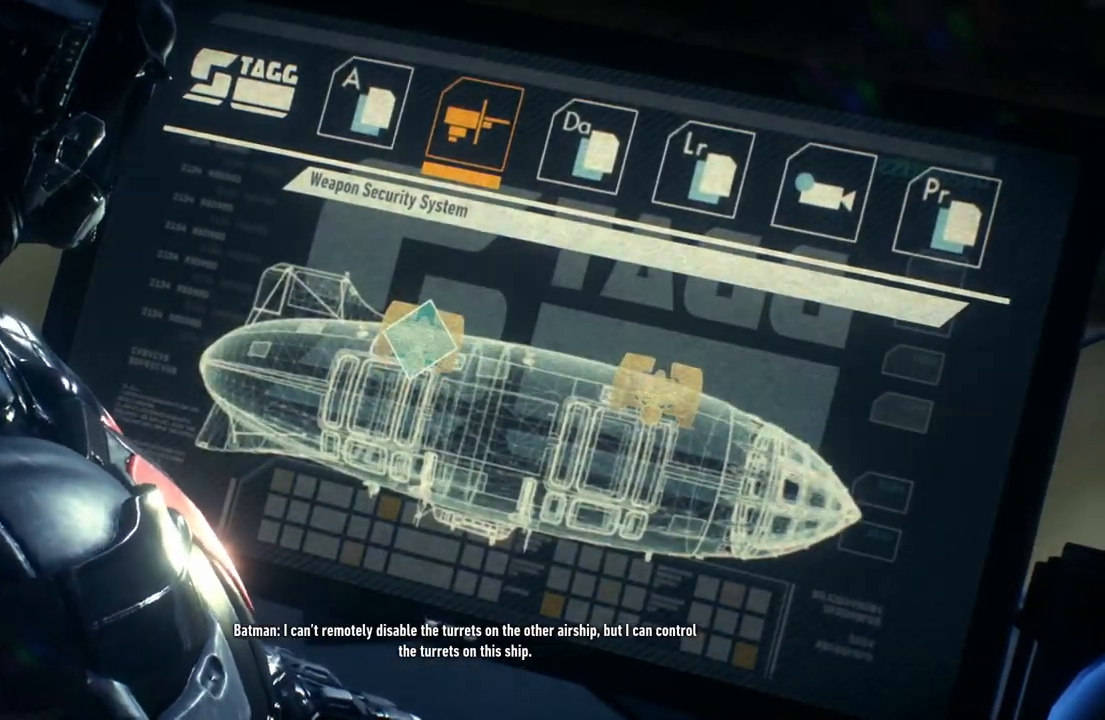
{"dt_ms": 500, "buttons": [], "left_stick": "center", "right_stick": "center", "events": []}
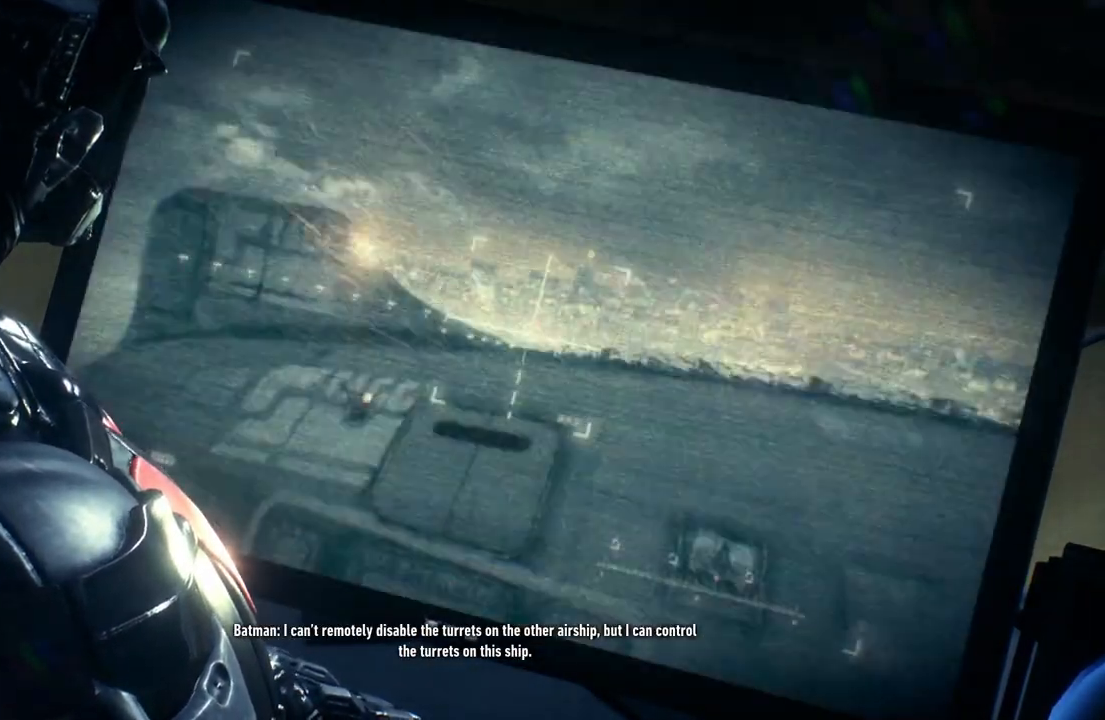
{"dt_ms": 500, "buttons": [], "left_stick": "center", "right_stick": "center", "events": []}
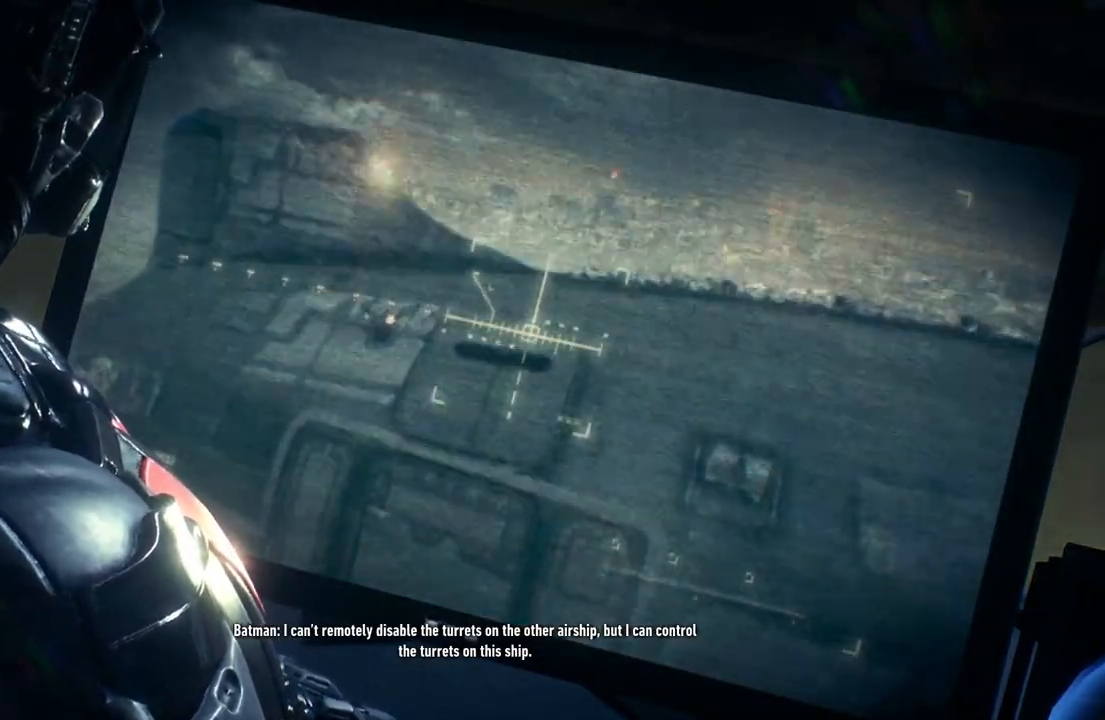
{"dt_ms": 500, "buttons": [], "left_stick": "center", "right_stick": "center", "events": []}
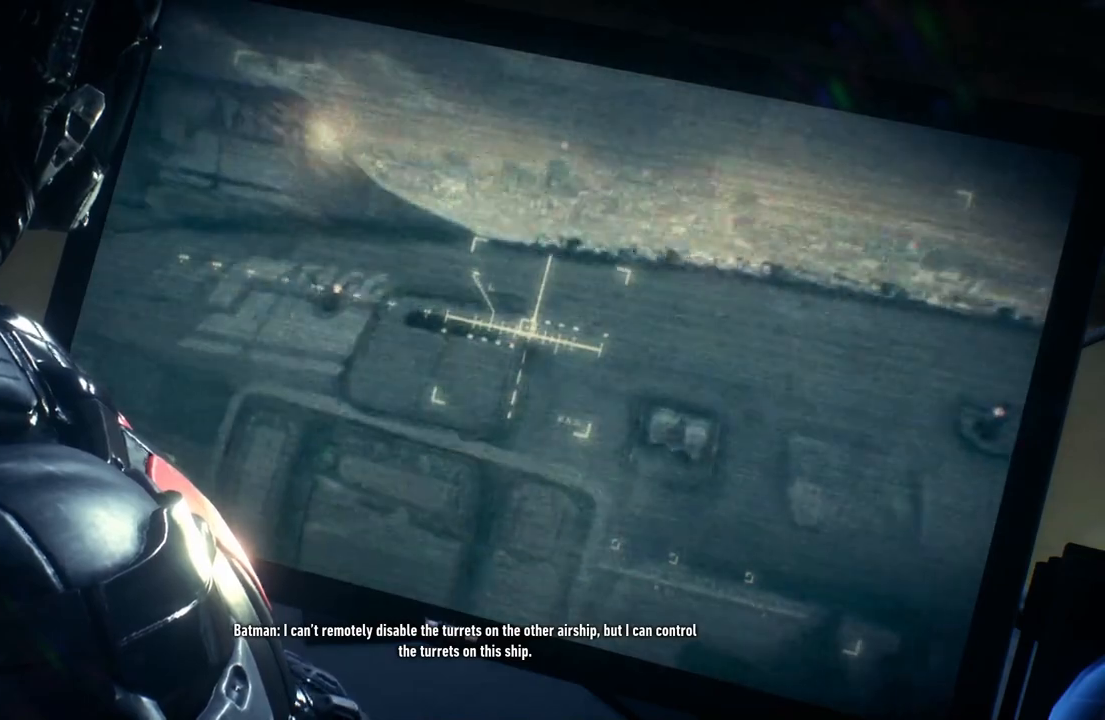
{"dt_ms": 500, "buttons": [], "left_stick": "center", "right_stick": "center", "events": []}
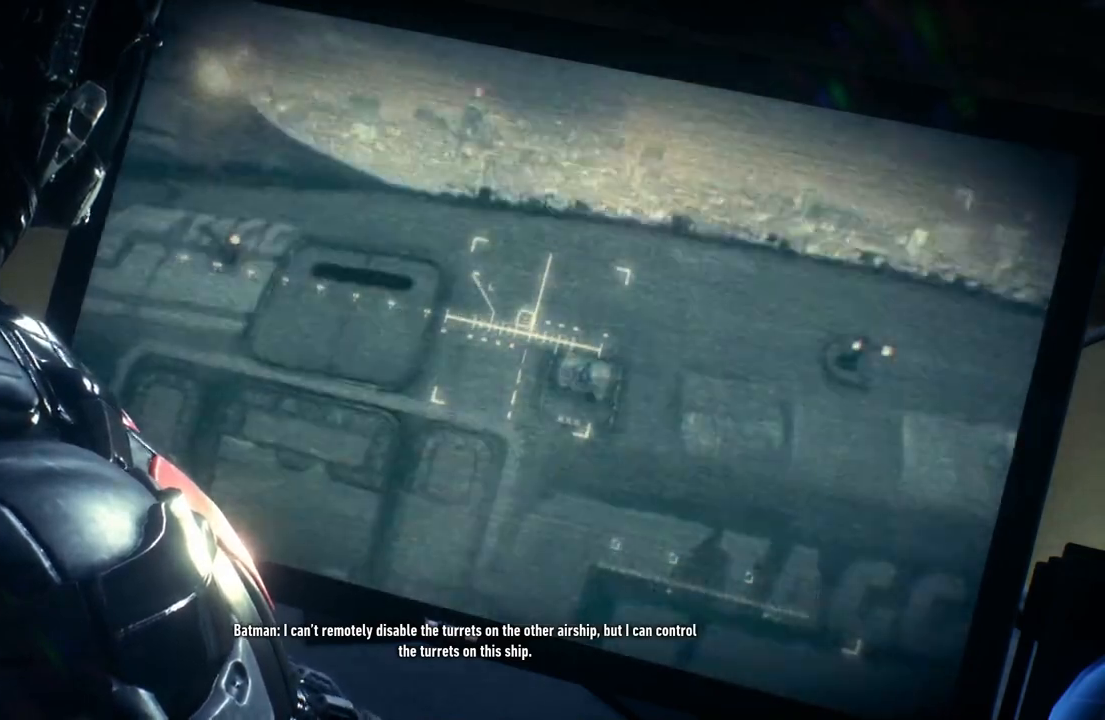
{"dt_ms": 500, "buttons": [], "left_stick": "center", "right_stick": "center", "events": [[67, "right_stick", "down-right"], [267, "right_stick", "center"]]}
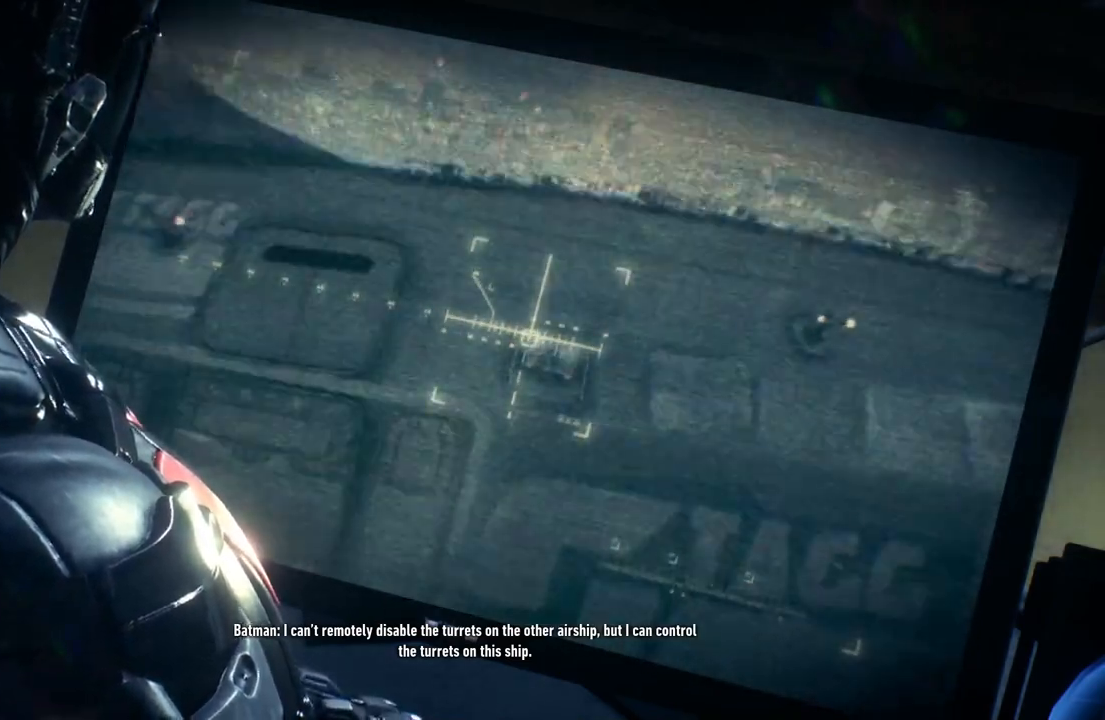
{"dt_ms": 500, "buttons": [], "left_stick": "center", "right_stick": "center", "events": []}
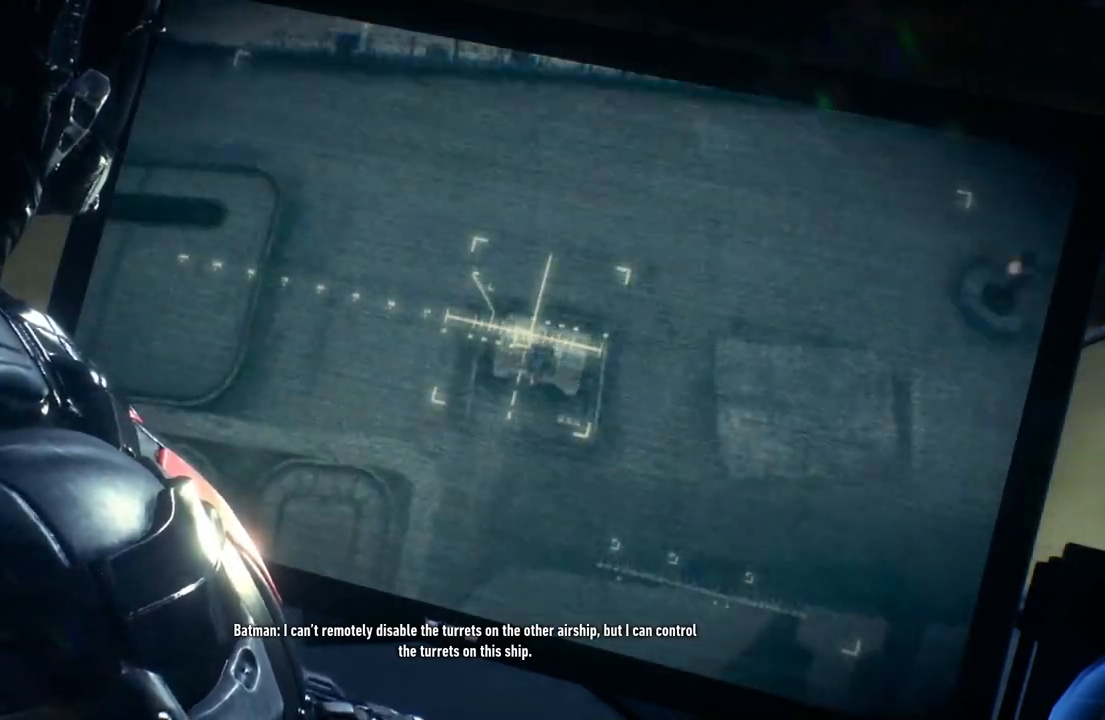
{"dt_ms": 500, "buttons": [], "left_stick": "center", "right_stick": "center", "events": []}
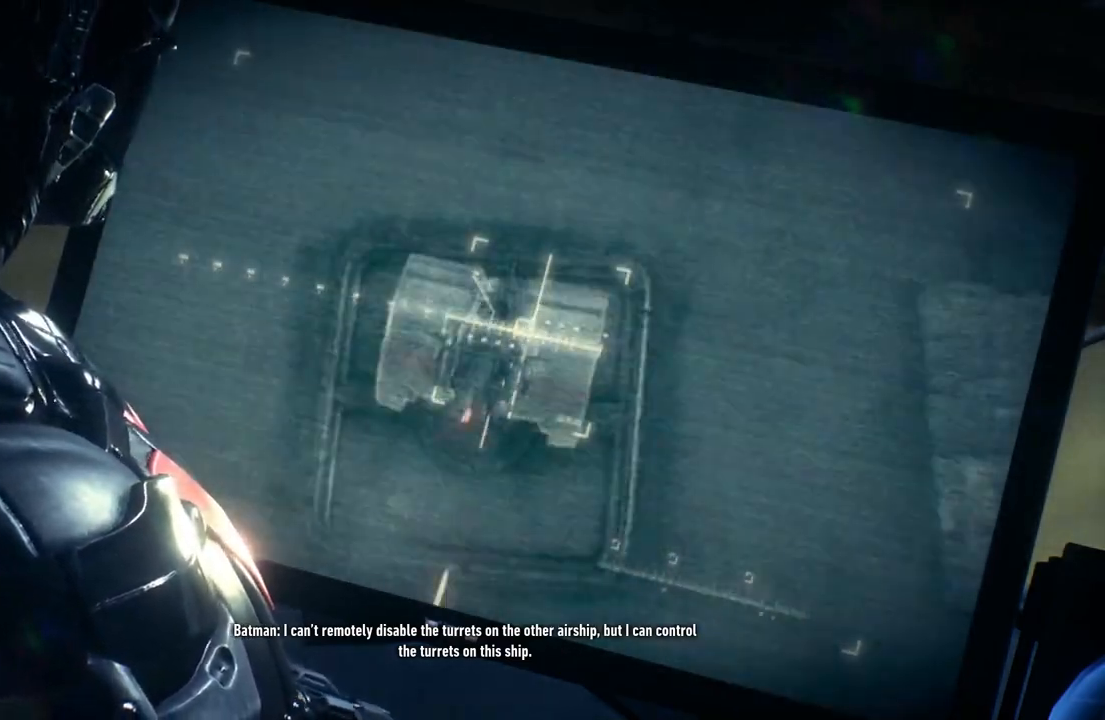
{"dt_ms": 500, "buttons": [], "left_stick": "center", "right_stick": "center", "events": [[133, "right_stick", "down-left"], [467, "right_stick", "center"]]}